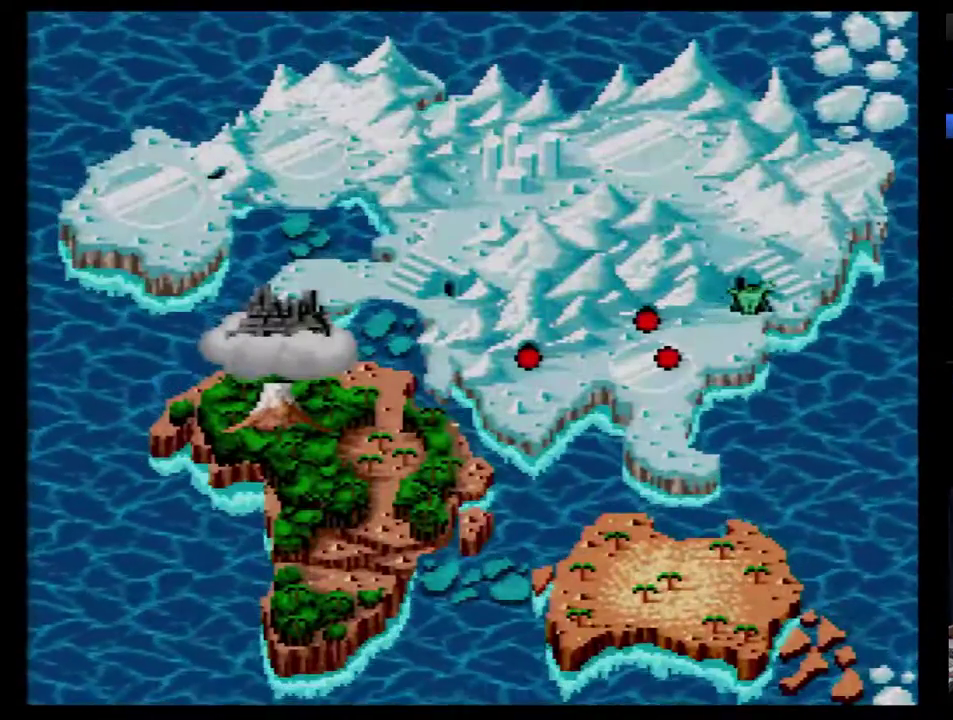
Gameplay with a controller (Nintendo layout); each line is a JSON object with the inputs held at the frame after it. "events" lists button and stick changes between this image and that frame as [ms after this image, input, new state], when the widget could be followed in between. Not read: L3 R3.
{"buttons": ["B"], "events": [[17, "B", "down"], [117, "B", "up"], [167, "B", "down"], [233, "B", "up"], [300, "B", "down"]]}
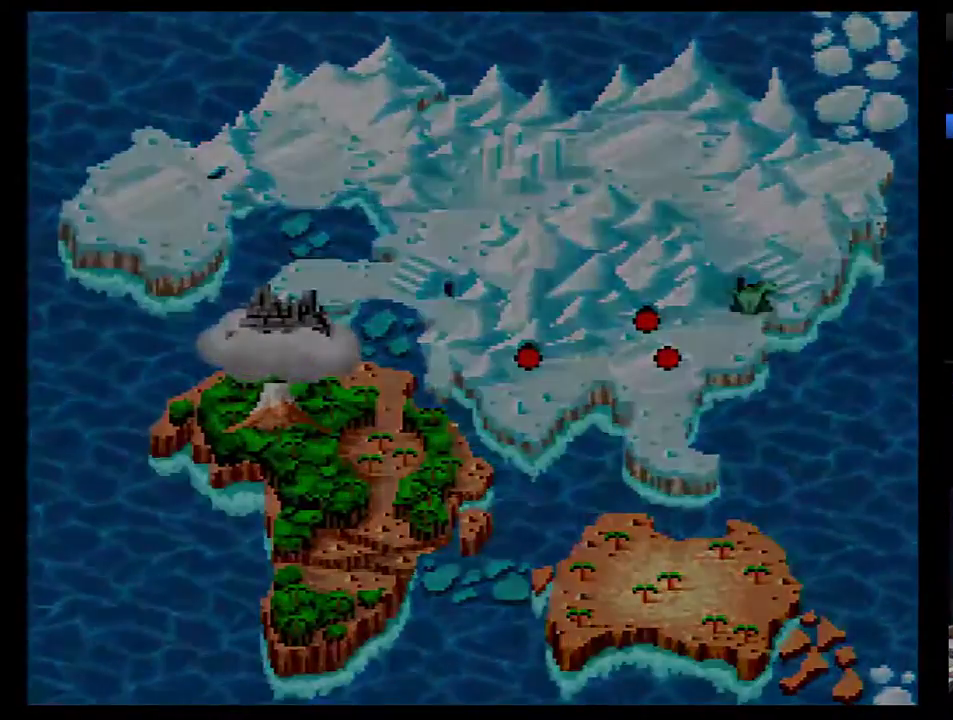
{"buttons": ["B"], "events": []}
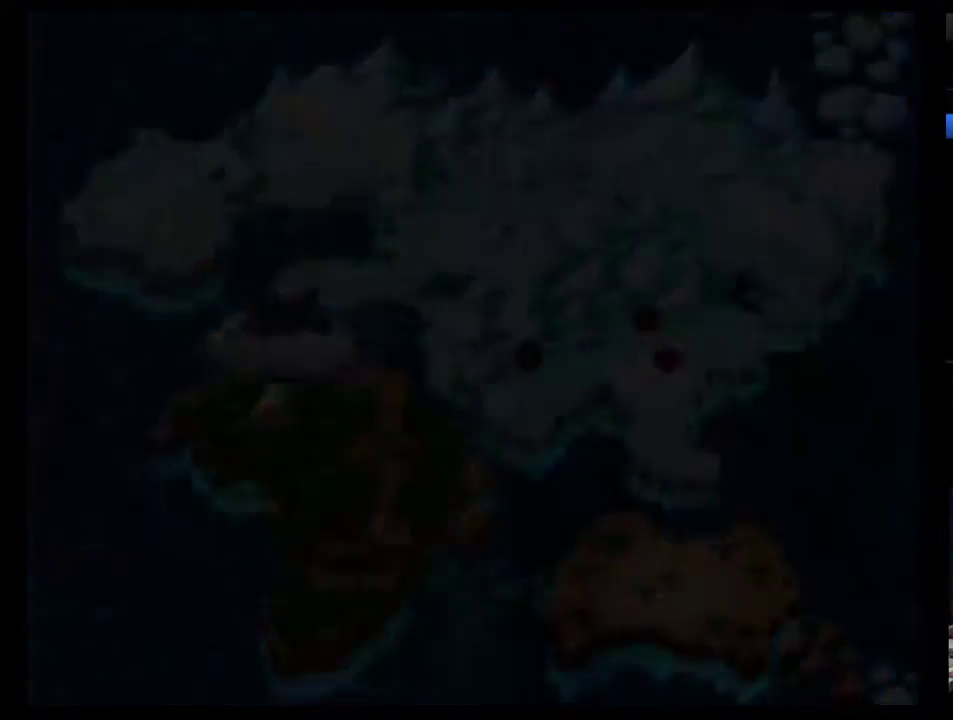
{"buttons": [], "events": [[17, "B", "up"]]}
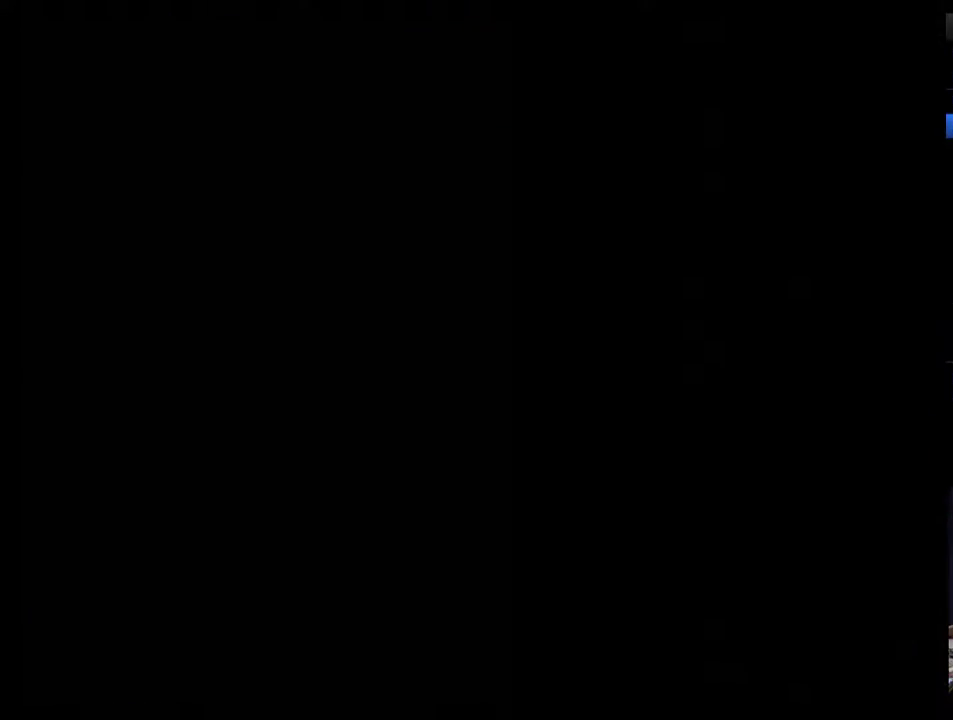
{"buttons": ["DPAD_RIGHT"], "events": [[133, "DPAD_RIGHT", "down"], [200, "DPAD_RIGHT", "up"], [300, "DPAD_RIGHT", "down"]]}
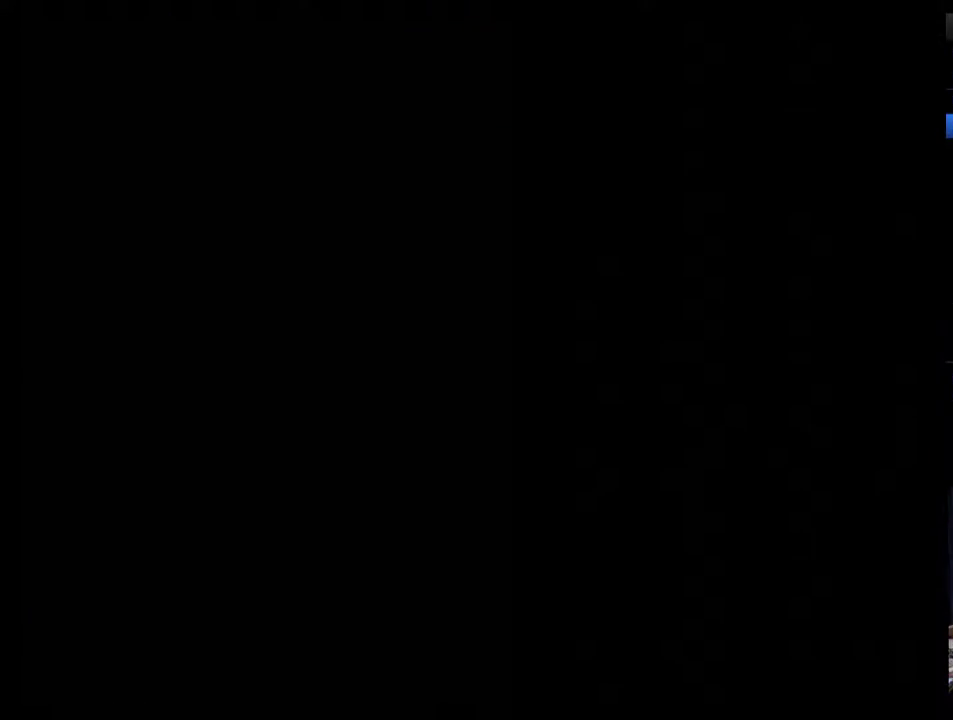
{"buttons": ["DPAD_RIGHT"], "events": [[133, "DPAD_RIGHT", "up"], [200, "DPAD_RIGHT", "down"], [267, "DPAD_RIGHT", "up"], [333, "DPAD_RIGHT", "down"], [383, "DPAD_RIGHT", "up"], [483, "DPAD_RIGHT", "down"]]}
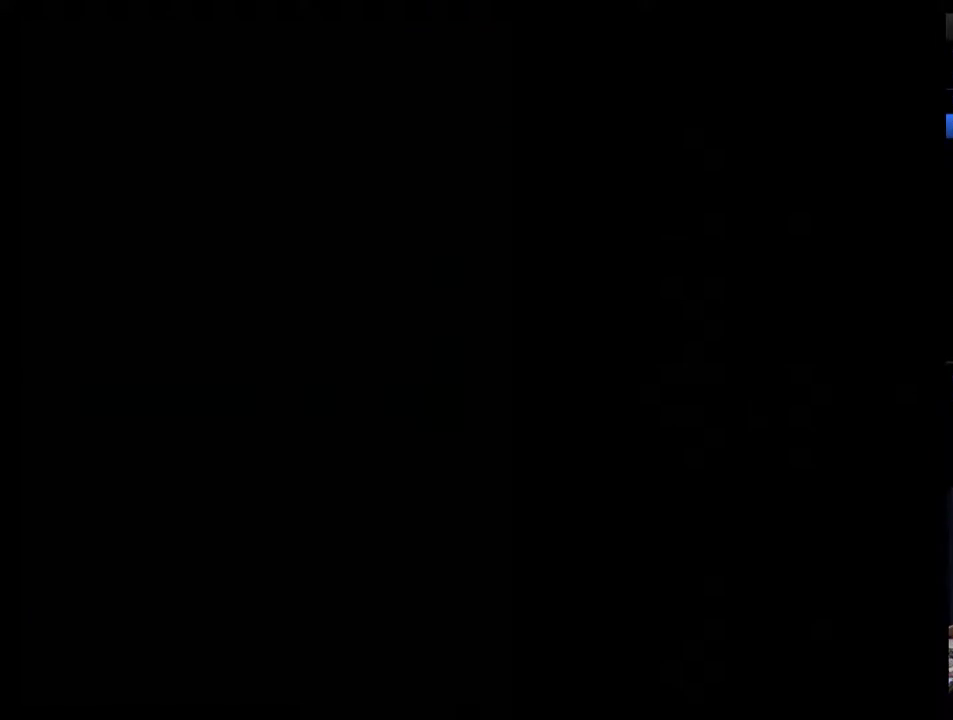
{"buttons": ["DPAD_RIGHT"], "events": [[50, "DPAD_RIGHT", "up"], [100, "DPAD_RIGHT", "down"], [167, "DPAD_RIGHT", "up"], [350, "DPAD_RIGHT", "down"]]}
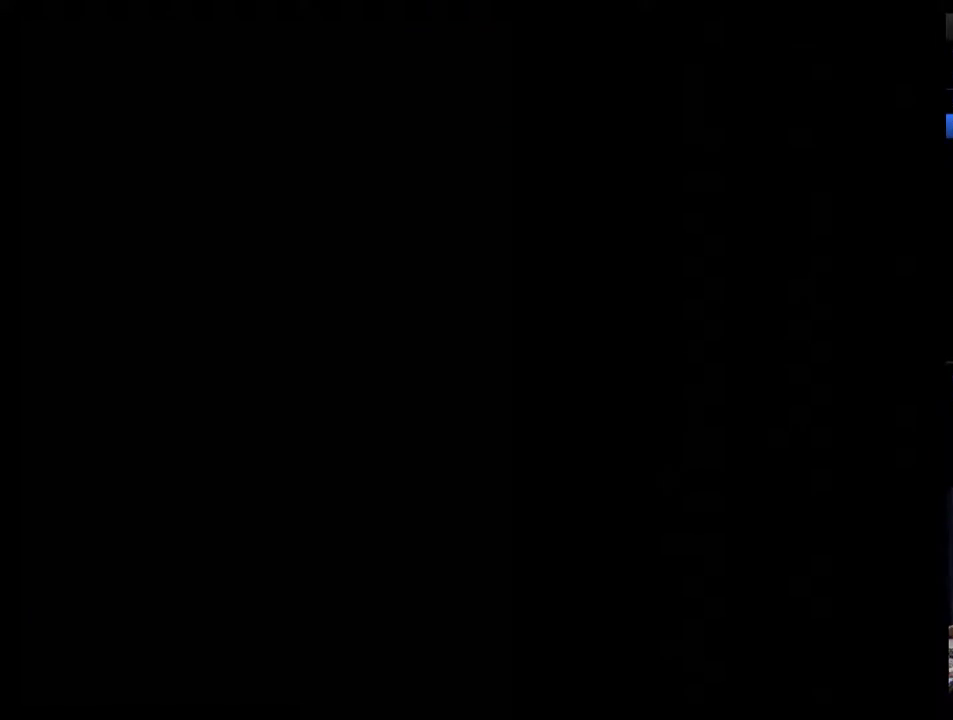
{"buttons": [], "events": [[83, "DPAD_RIGHT", "up"], [267, "DPAD_RIGHT", "down"], [333, "DPAD_RIGHT", "up"], [383, "DPAD_RIGHT", "down"], [450, "DPAD_RIGHT", "up"]]}
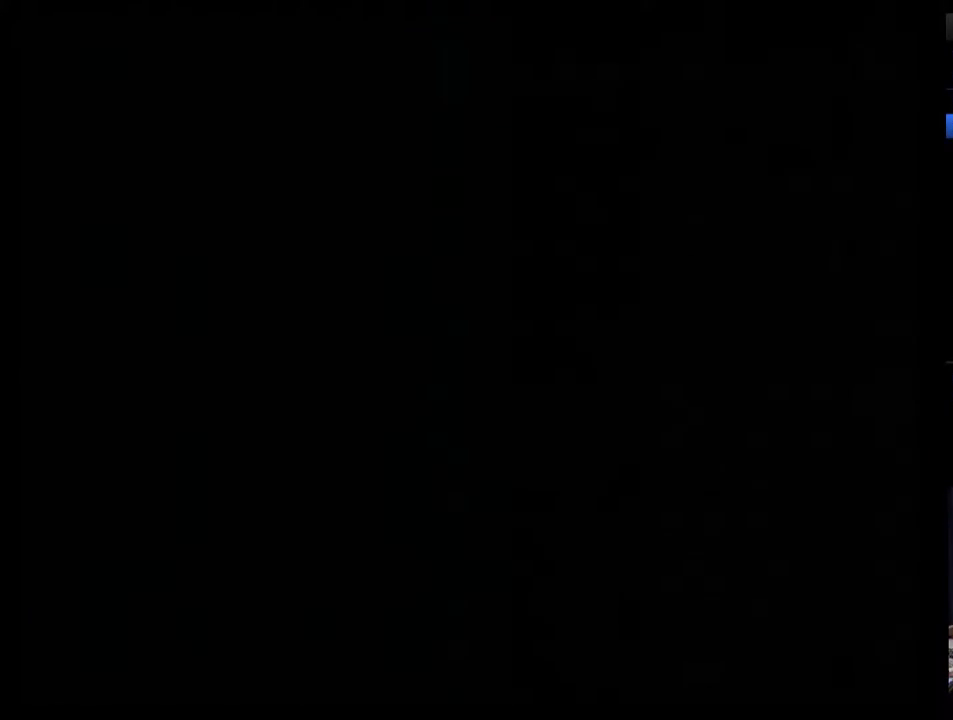
{"buttons": ["DPAD_RIGHT"], "events": [[50, "DPAD_RIGHT", "down"], [133, "DPAD_RIGHT", "up"], [200, "DPAD_RIGHT", "down"], [267, "DPAD_RIGHT", "up"], [367, "DPAD_RIGHT", "down"], [417, "DPAD_RIGHT", "up"], [483, "DPAD_RIGHT", "down"]]}
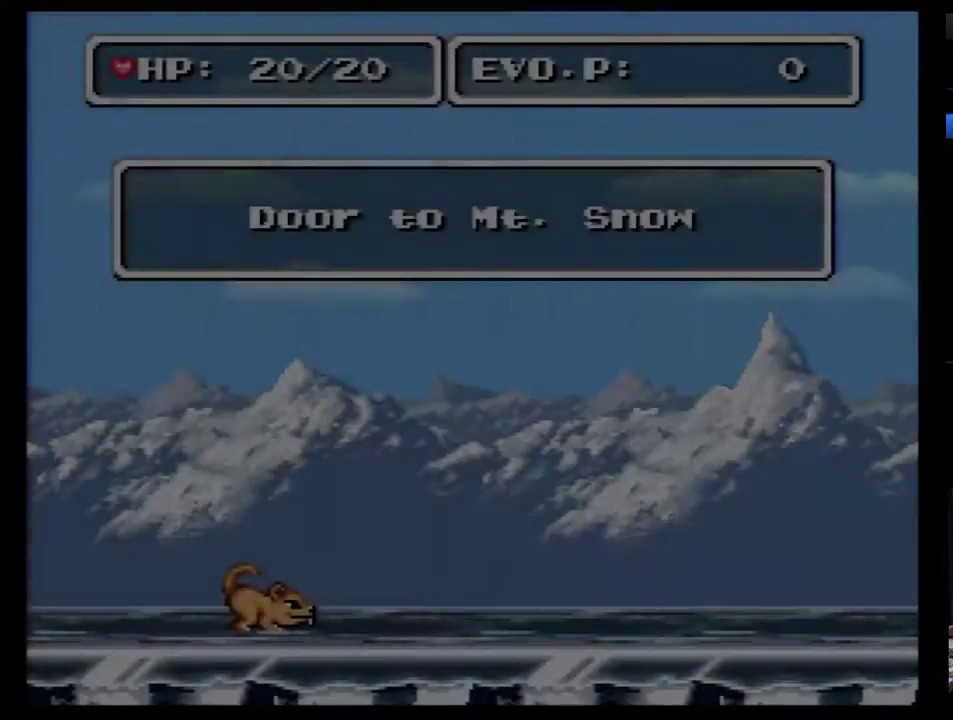
{"buttons": [], "events": [[50, "DPAD_RIGHT", "up"], [133, "DPAD_RIGHT", "down"], [200, "DPAD_RIGHT", "up"], [267, "DPAD_RIGHT", "down"], [367, "DPAD_RIGHT", "up"], [417, "DPAD_RIGHT", "down"], [483, "DPAD_RIGHT", "up"]]}
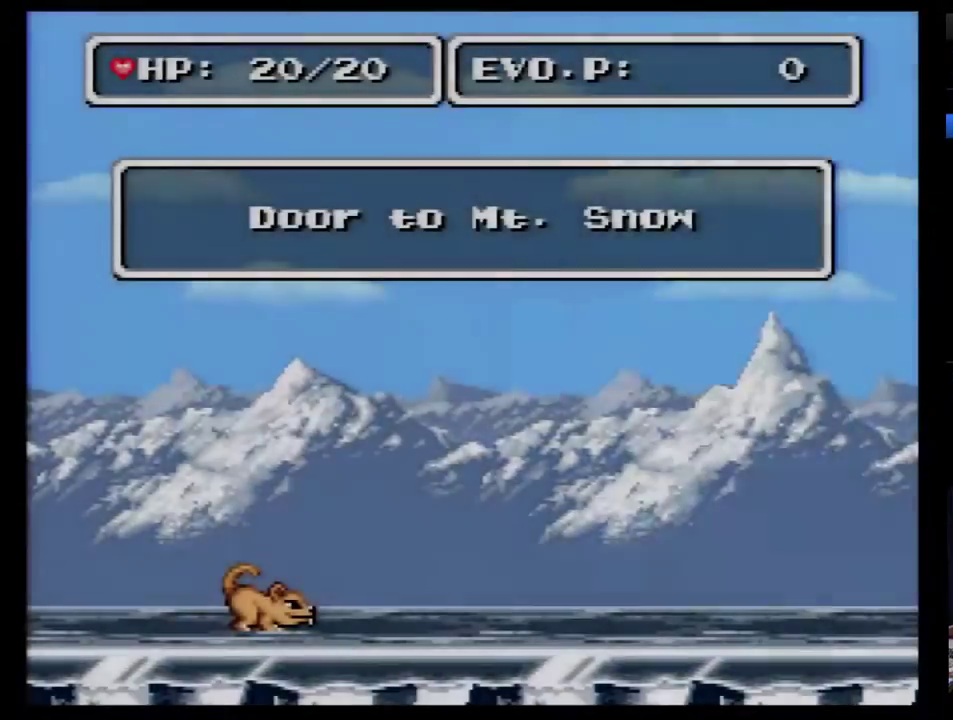
{"buttons": ["DPAD_RIGHT"], "events": [[50, "DPAD_RIGHT", "down"], [133, "DPAD_RIGHT", "up"], [200, "DPAD_RIGHT", "down"], [300, "DPAD_RIGHT", "up"], [350, "DPAD_RIGHT", "down"], [417, "DPAD_RIGHT", "up"], [483, "DPAD_RIGHT", "down"]]}
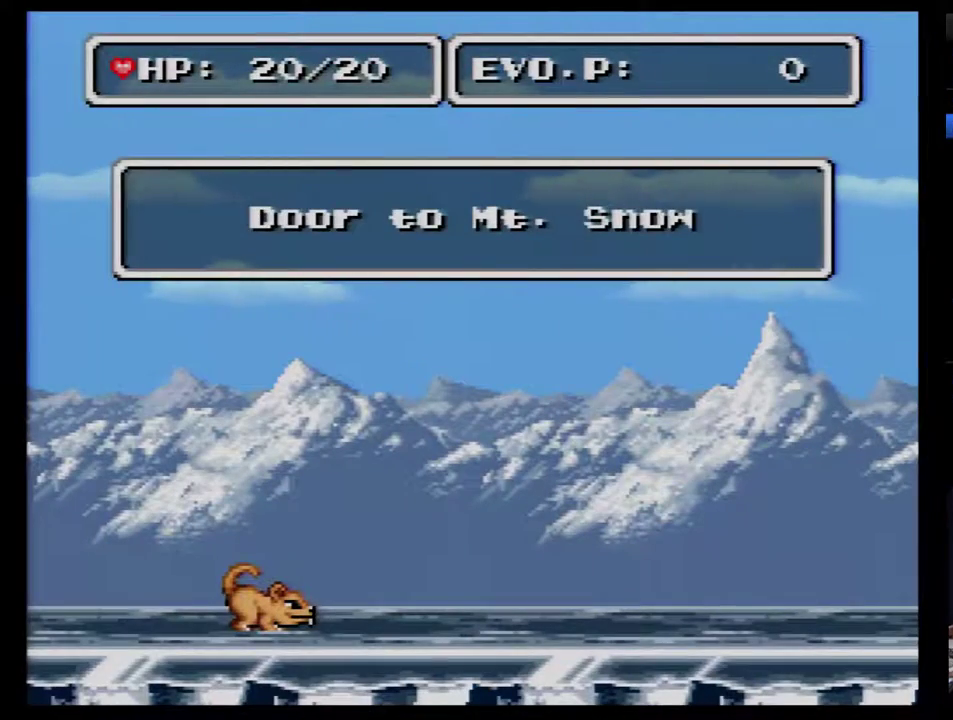
{"buttons": ["DPAD_RIGHT"], "events": [[50, "DPAD_RIGHT", "up"], [117, "DPAD_RIGHT", "down"], [333, "DPAD_RIGHT", "up"], [383, "DPAD_RIGHT", "down"]]}
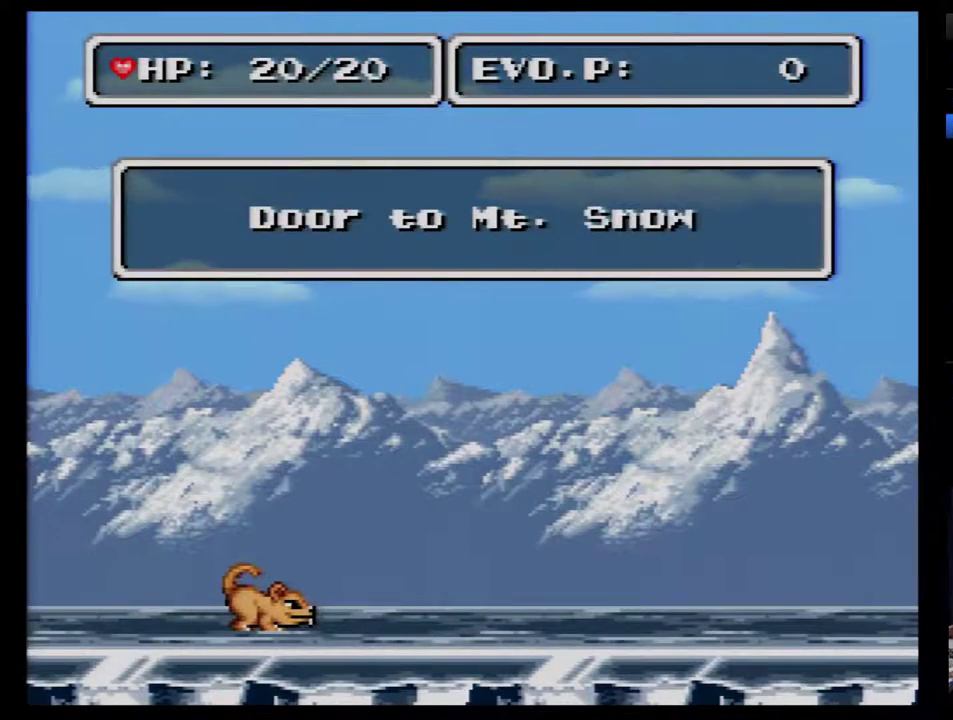
{"buttons": ["DPAD_RIGHT"], "events": [[17, "DPAD_RIGHT", "up"], [67, "DPAD_RIGHT", "down"], [267, "DPAD_RIGHT", "up"], [317, "DPAD_RIGHT", "down"]]}
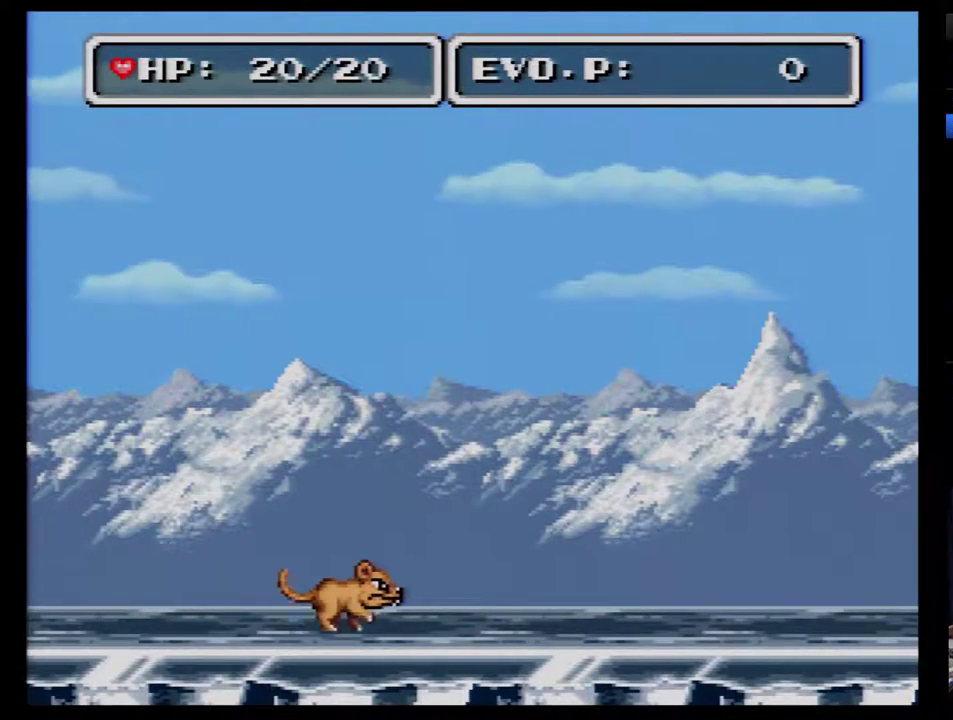
{"buttons": ["DPAD_RIGHT"], "events": []}
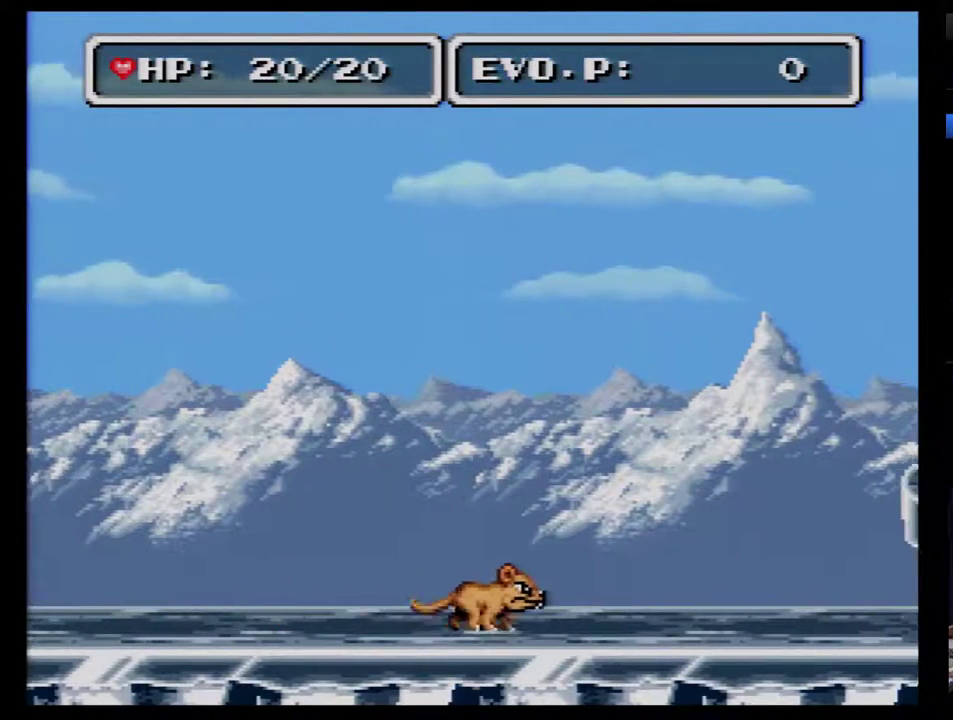
{"buttons": ["DPAD_RIGHT"], "events": []}
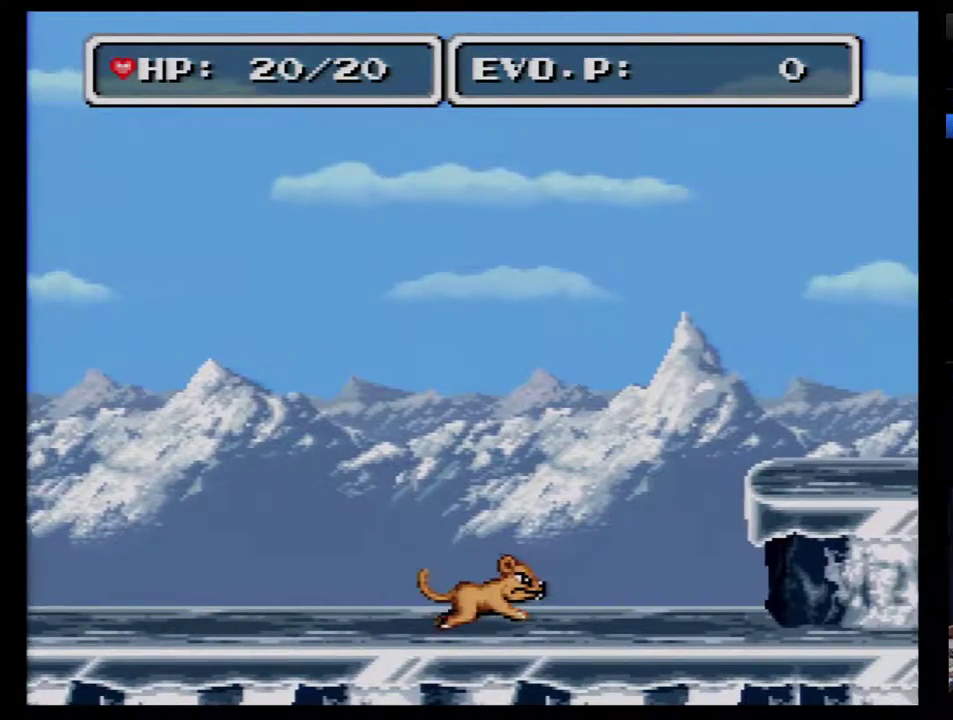
{"buttons": ["DPAD_RIGHT"], "events": []}
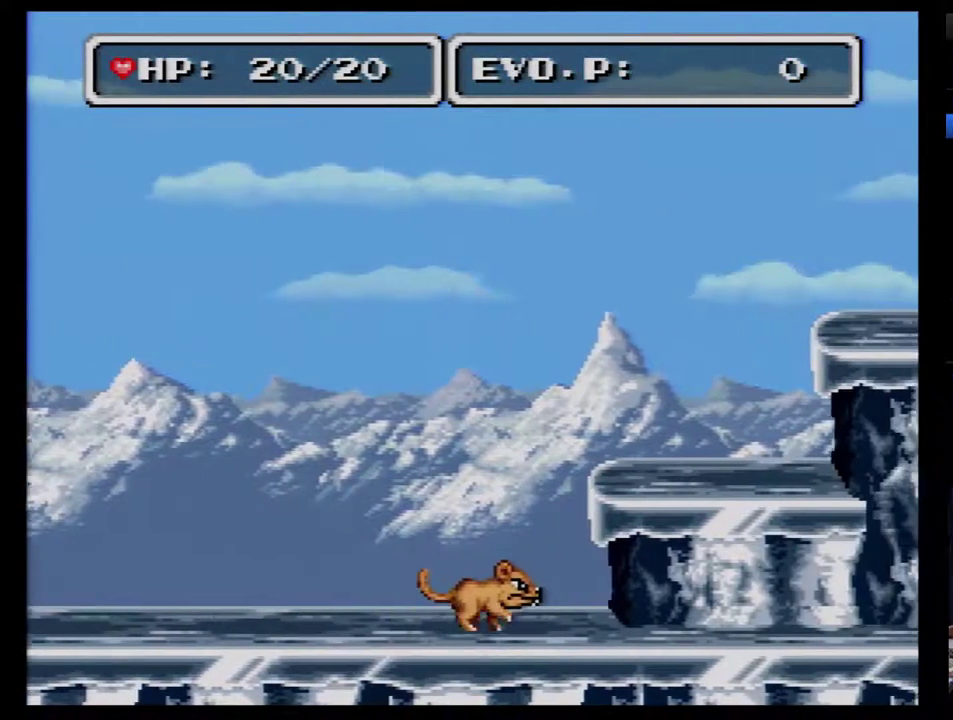
{"buttons": ["DPAD_RIGHT"], "events": []}
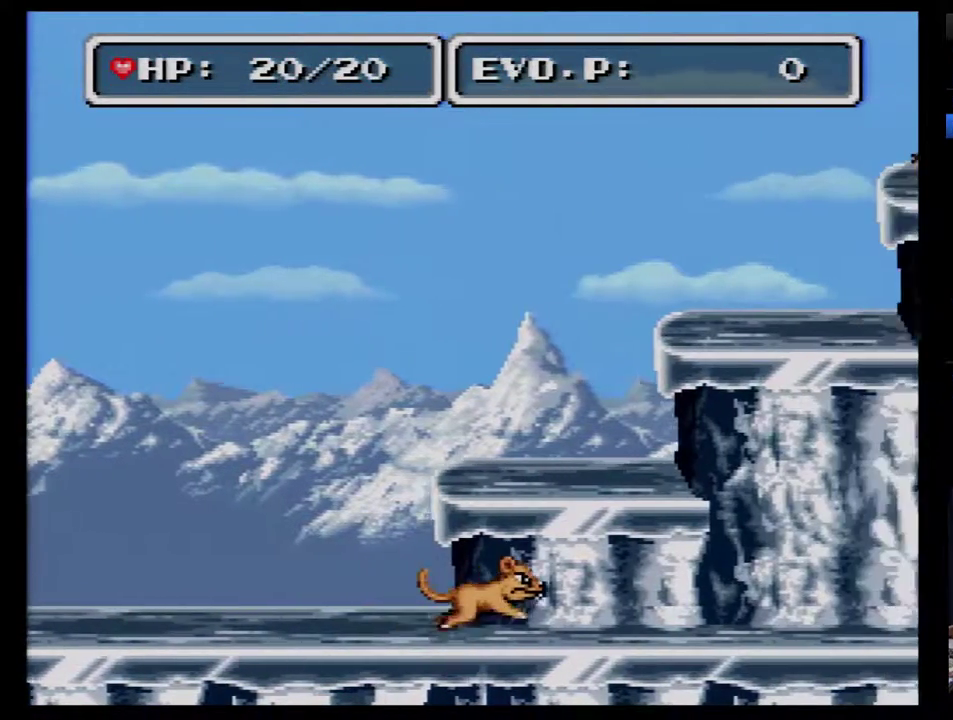
{"buttons": ["DPAD_RIGHT"], "events": []}
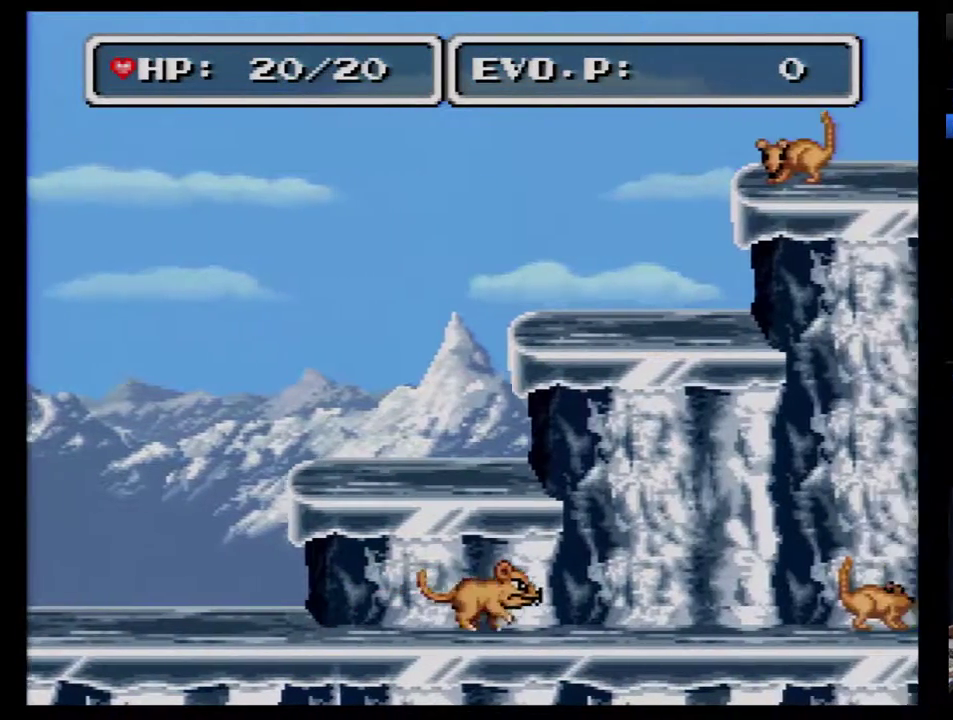
{"buttons": ["B", "DPAD_RIGHT"], "events": [[167, "B", "down"]]}
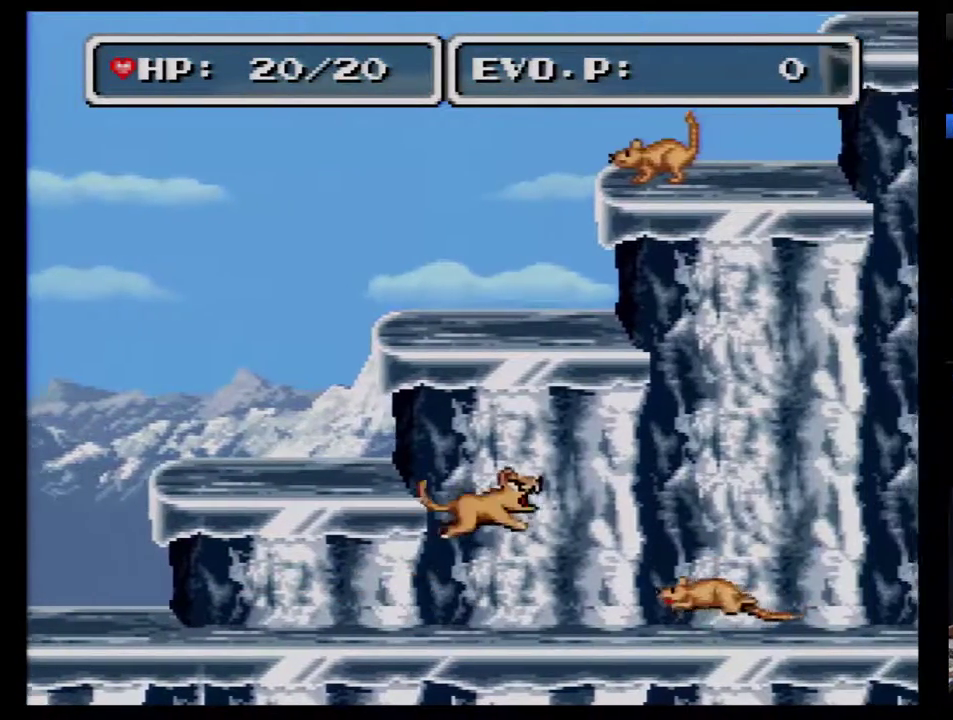
{"buttons": ["B", "DPAD_RIGHT"], "events": []}
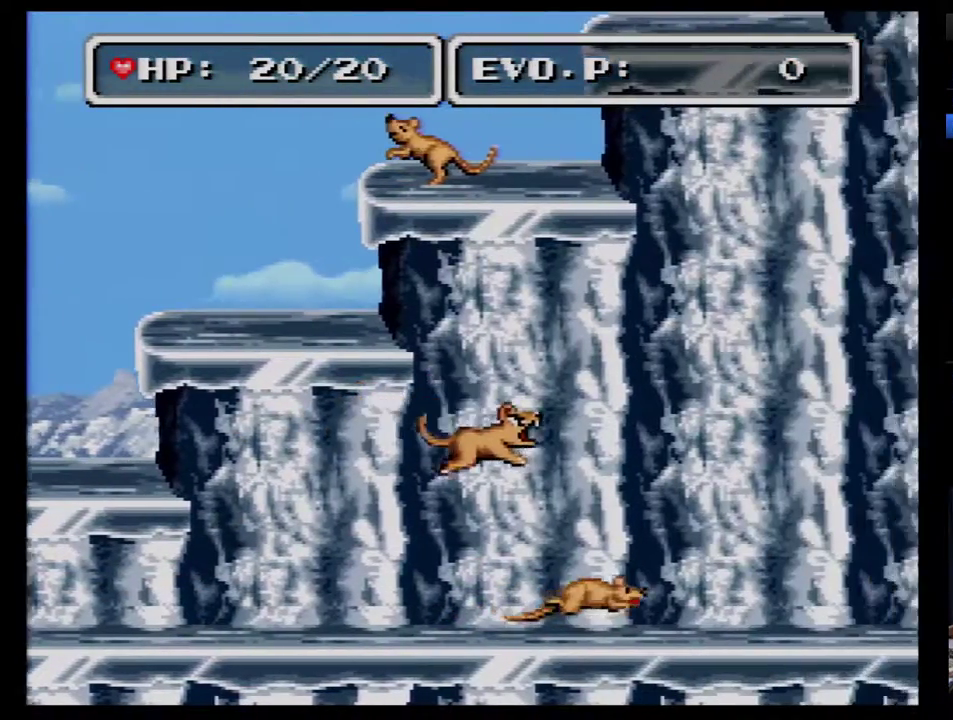
{"buttons": ["B", "DPAD_RIGHT"], "events": []}
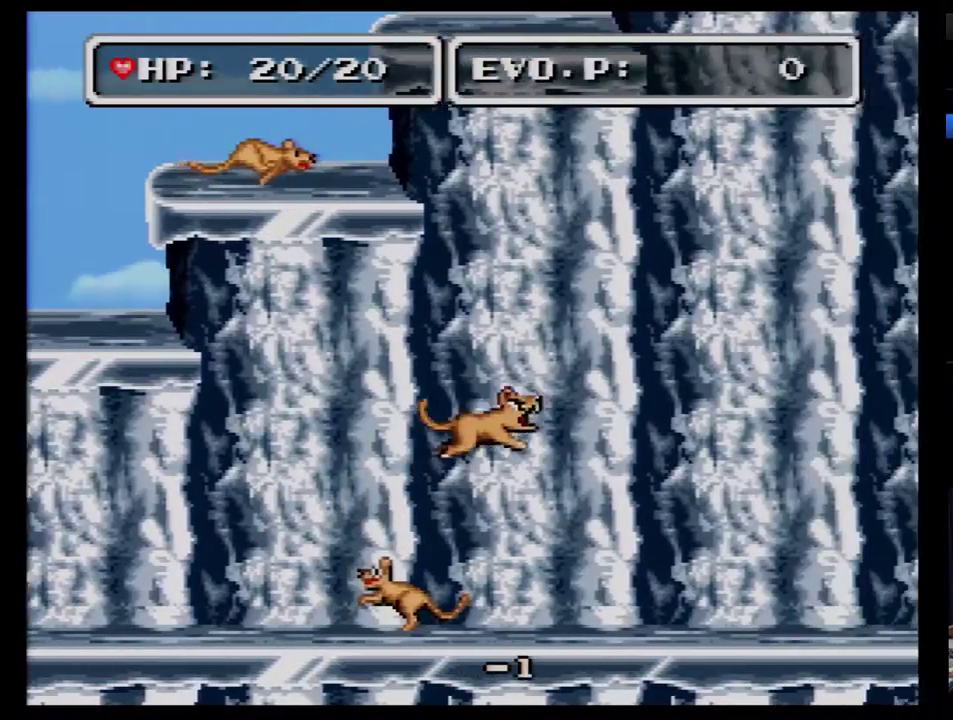
{"buttons": ["DPAD_RIGHT"], "events": [[17, "DPAD_RIGHT", "up"], [233, "B", "up"], [483, "DPAD_RIGHT", "down"]]}
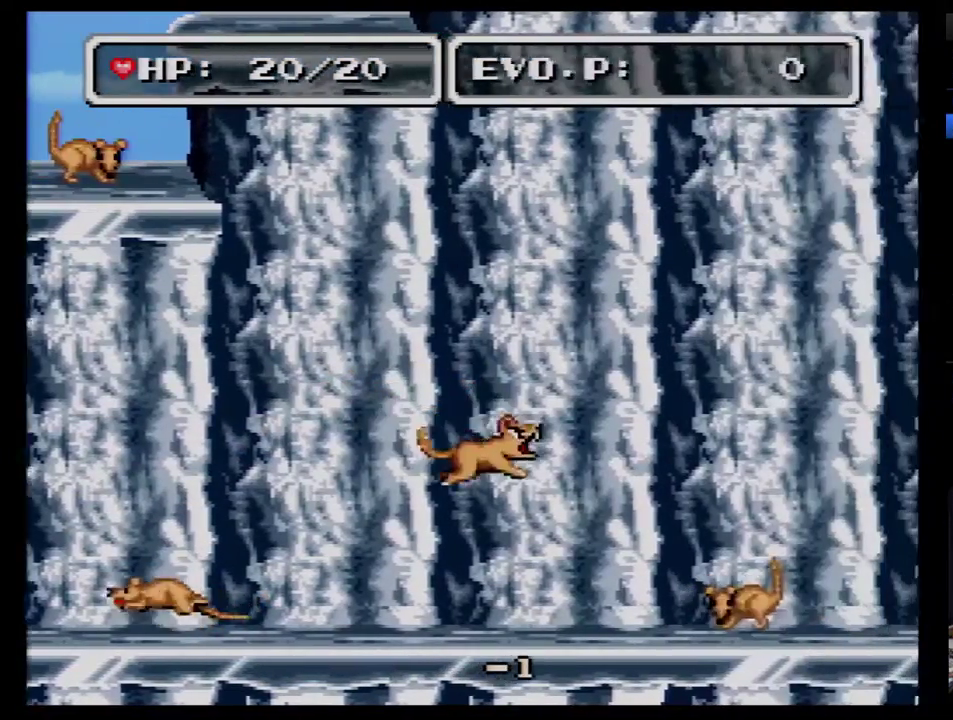
{"buttons": ["DPAD_RIGHT"], "events": [[300, "DPAD_RIGHT", "up"], [350, "DPAD_RIGHT", "down"]]}
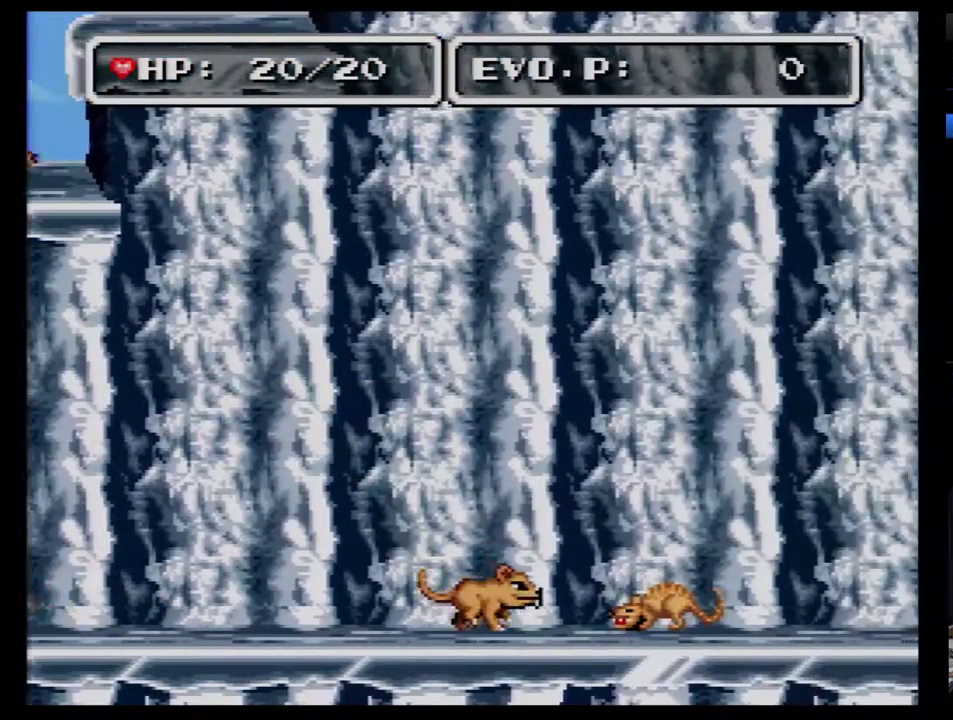
{"buttons": ["B", "DPAD_RIGHT"], "events": [[50, "B", "down"]]}
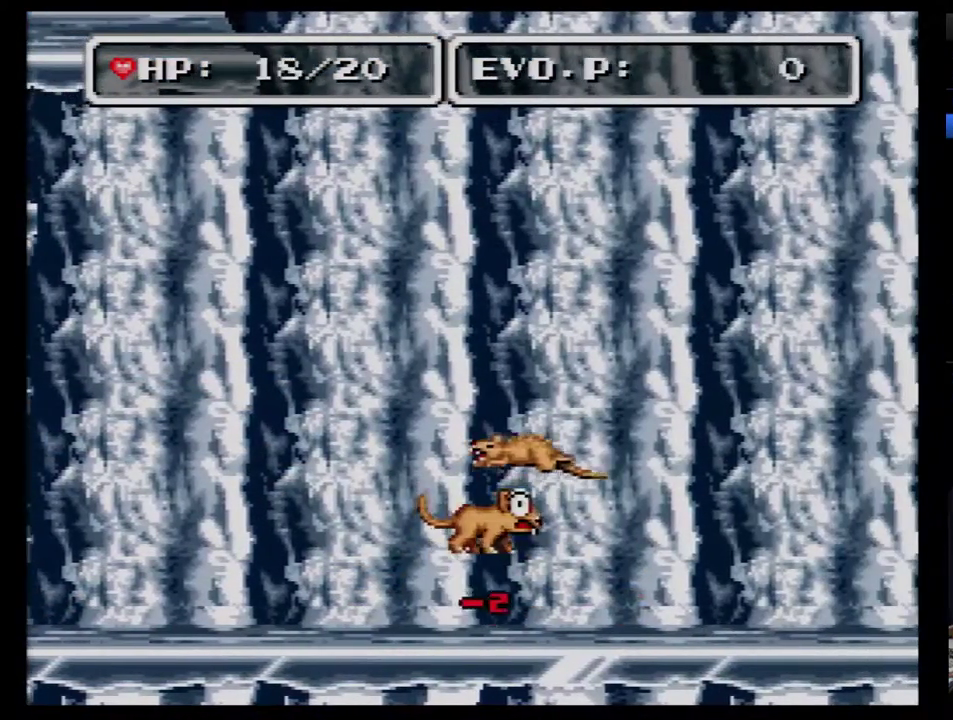
{"buttons": ["DPAD_RIGHT"], "events": [[133, "B", "up"], [133, "DPAD_RIGHT", "up"], [200, "DPAD_RIGHT", "down"], [267, "DPAD_RIGHT", "up"], [317, "DPAD_RIGHT", "down"]]}
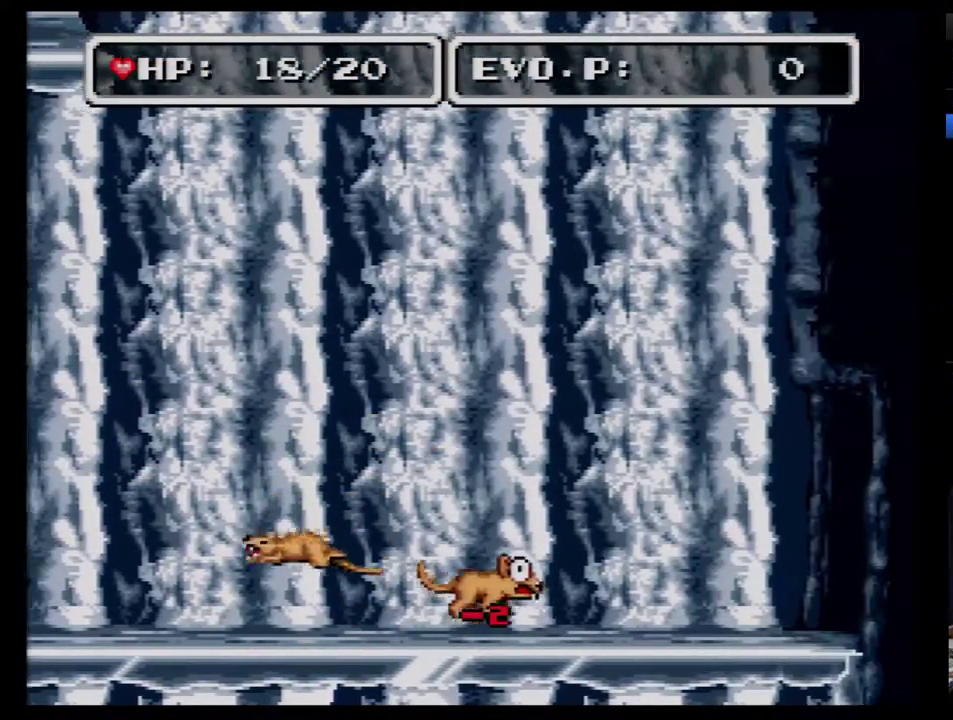
{"buttons": ["DPAD_RIGHT"], "events": [[17, "DPAD_RIGHT", "up"], [67, "DPAD_RIGHT", "down"], [133, "DPAD_RIGHT", "up"], [200, "DPAD_RIGHT", "down"]]}
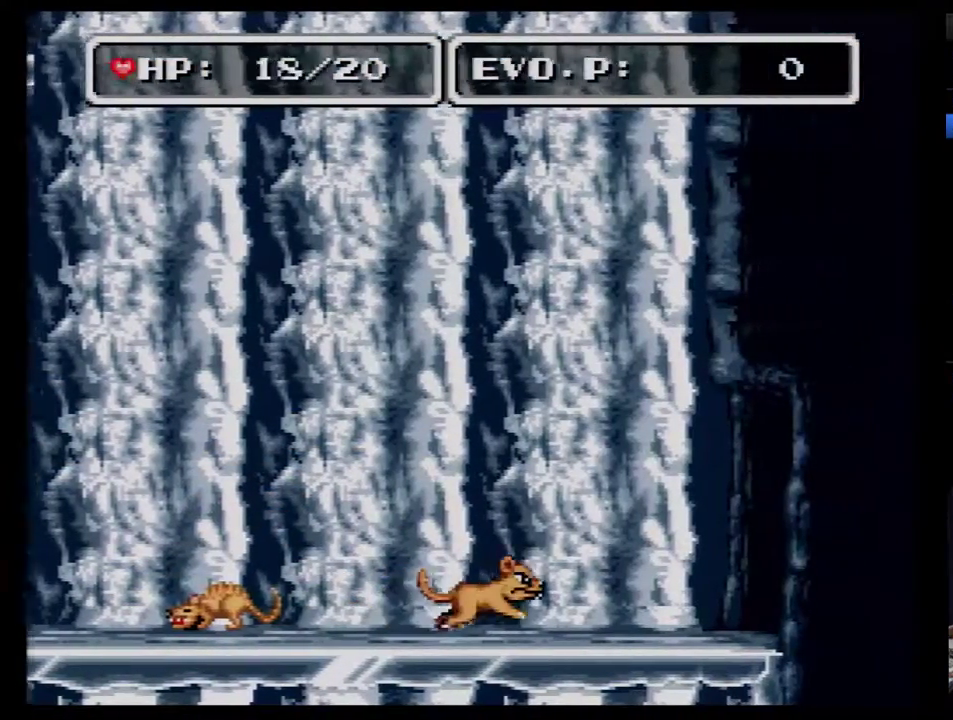
{"buttons": ["B", "DPAD_RIGHT"], "events": [[483, "B", "down"]]}
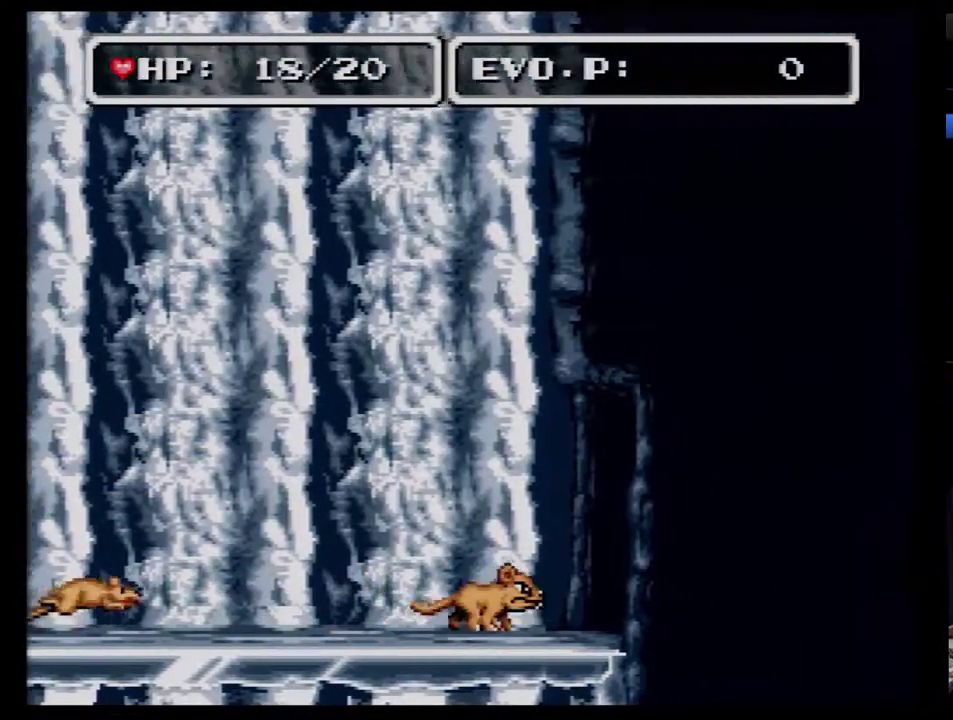
{"buttons": ["B", "DPAD_RIGHT"], "events": []}
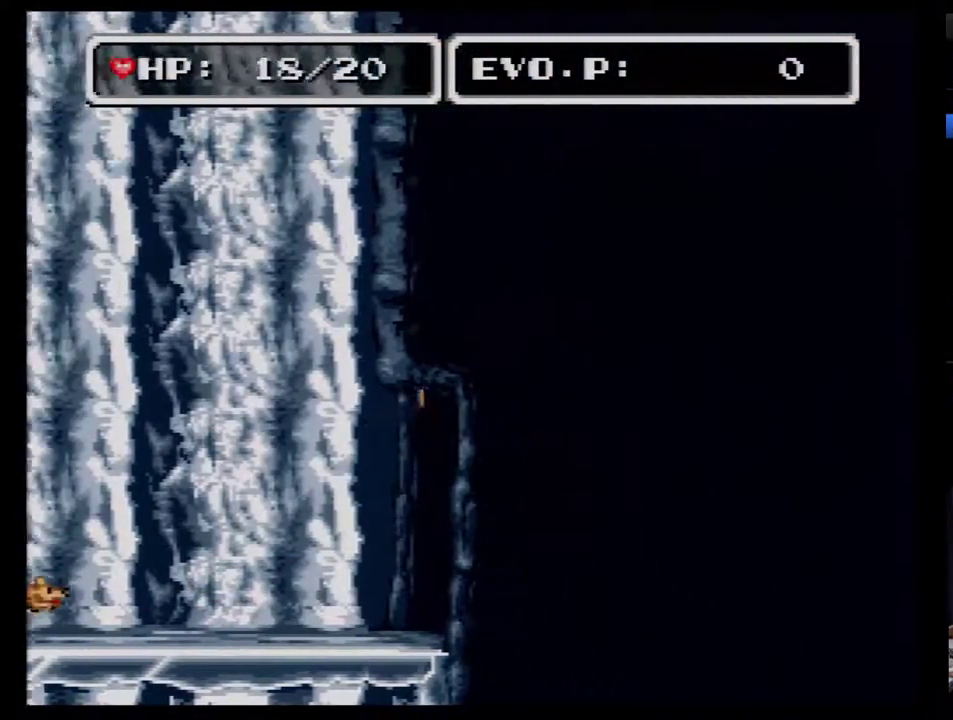
{"buttons": ["B", "DPAD_RIGHT"], "events": []}
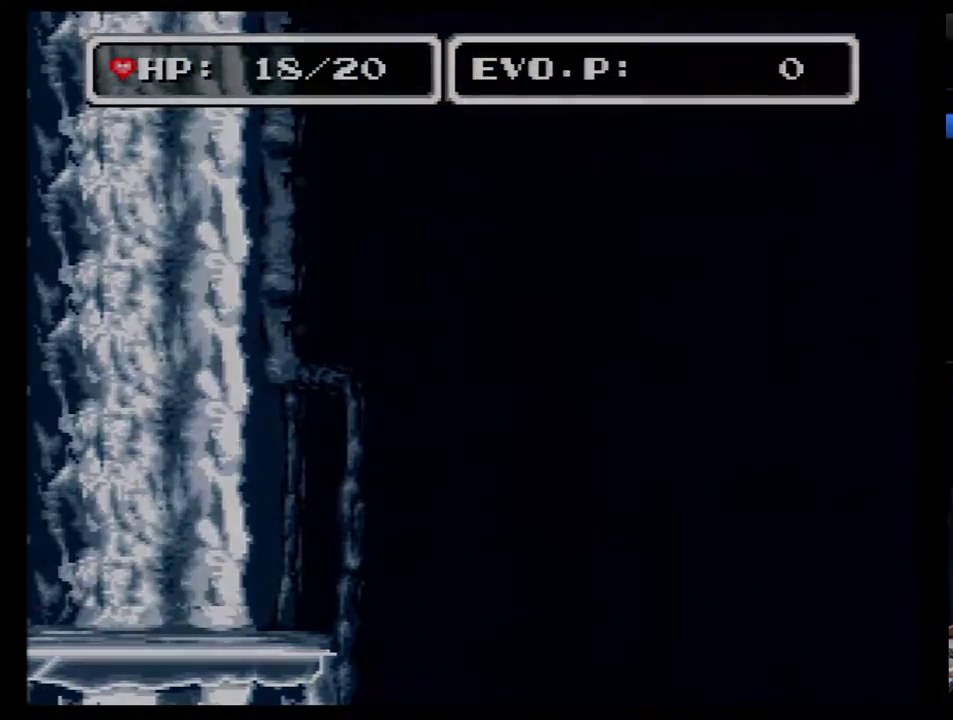
{"buttons": [], "events": [[383, "B", "up"], [417, "DPAD_RIGHT", "up"]]}
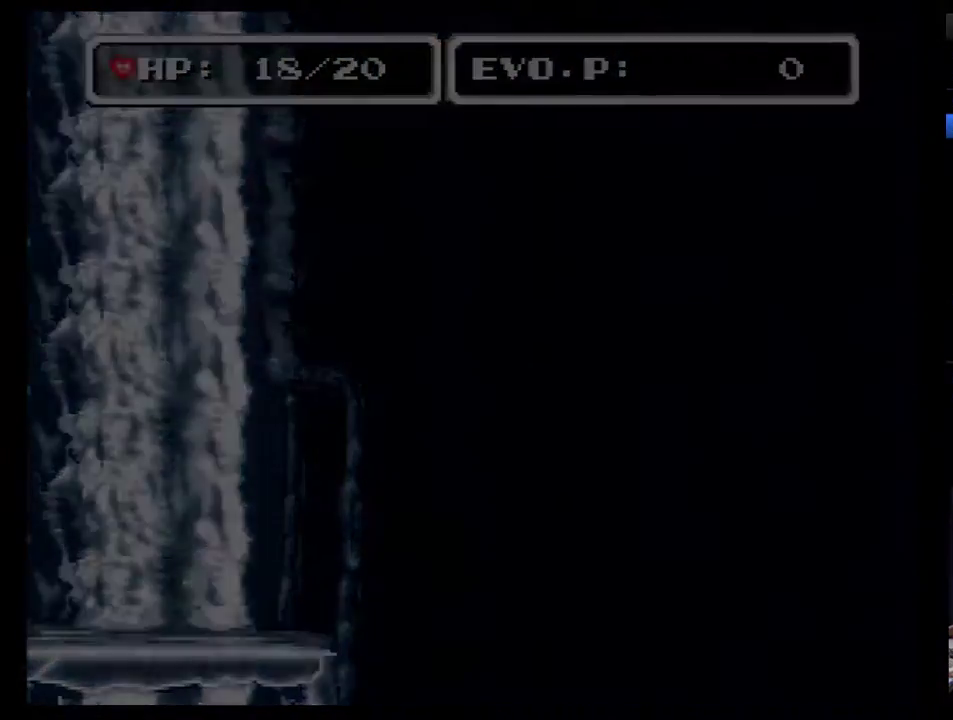
{"buttons": ["DPAD_RIGHT"], "events": [[467, "DPAD_RIGHT", "down"]]}
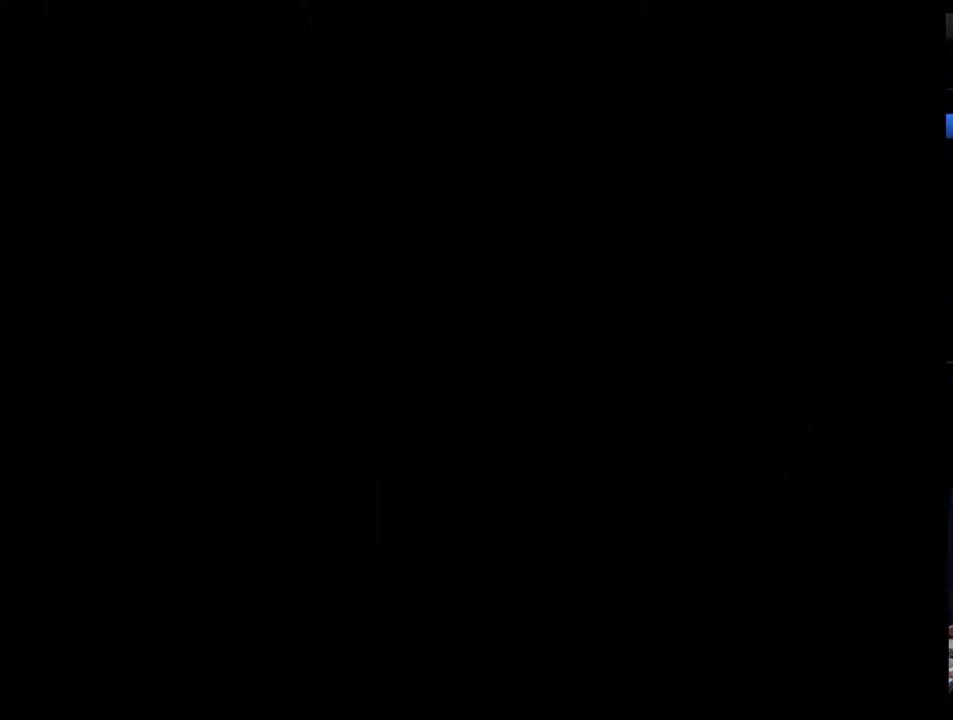
{"buttons": ["DPAD_RIGHT"], "events": [[33, "DPAD_RIGHT", "up"], [100, "DPAD_RIGHT", "down"], [150, "DPAD_RIGHT", "up"], [217, "DPAD_RIGHT", "down"], [317, "DPAD_RIGHT", "up"], [367, "DPAD_RIGHT", "down"], [433, "DPAD_RIGHT", "up"], [500, "DPAD_RIGHT", "down"]]}